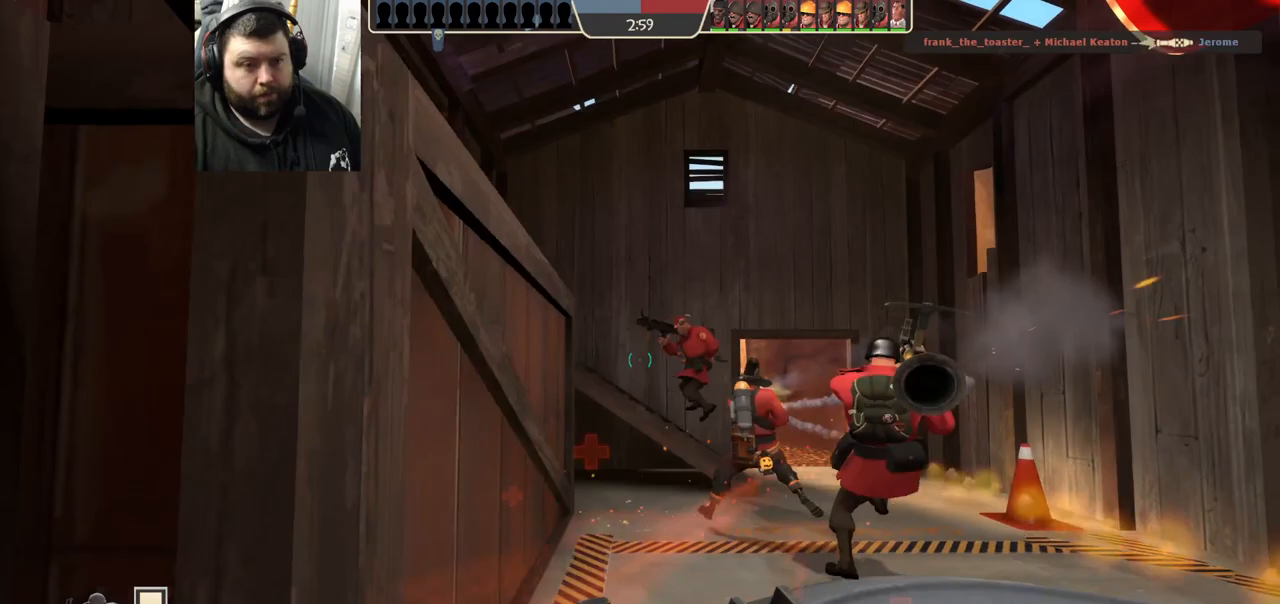
Gameplay with a controller (PlayStation layout); each line is a JSON object with the inputs held at the frame after it. "events" lists button and stick changes between this image and that frame as [ms after this image, input, new state], when the widget could be followed in between. Not read: R1.
{"buttons": [], "left_stick": "up", "right_stick": "center", "events": [[333, "left_stick", "up"]]}
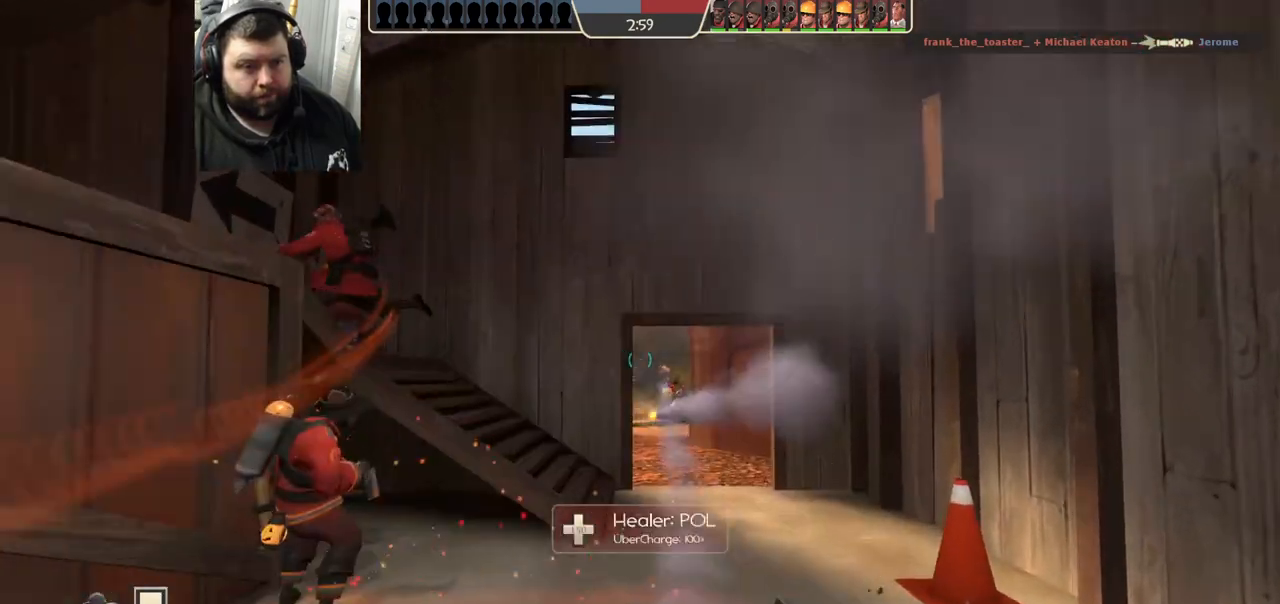
{"buttons": ["R2"], "left_stick": "up", "right_stick": "center"}
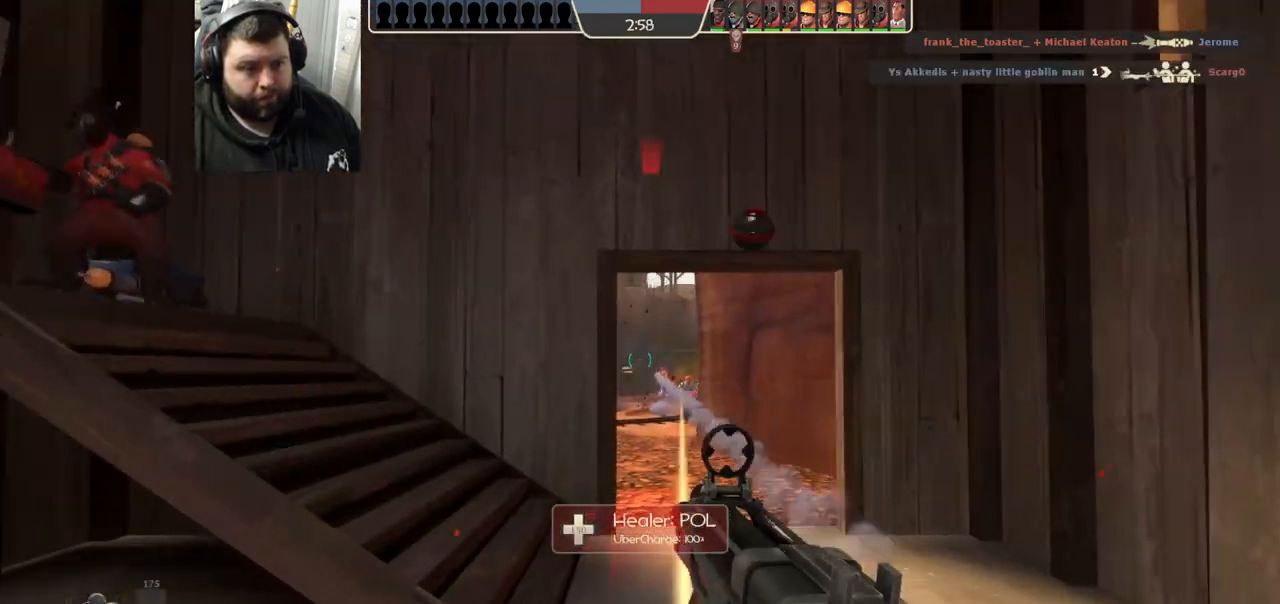
{"buttons": ["R2"], "left_stick": "right", "right_stick": "center", "events": [[67, "left_stick", "right"], [183, "left_stick", "down"], [467, "left_stick", "right"]]}
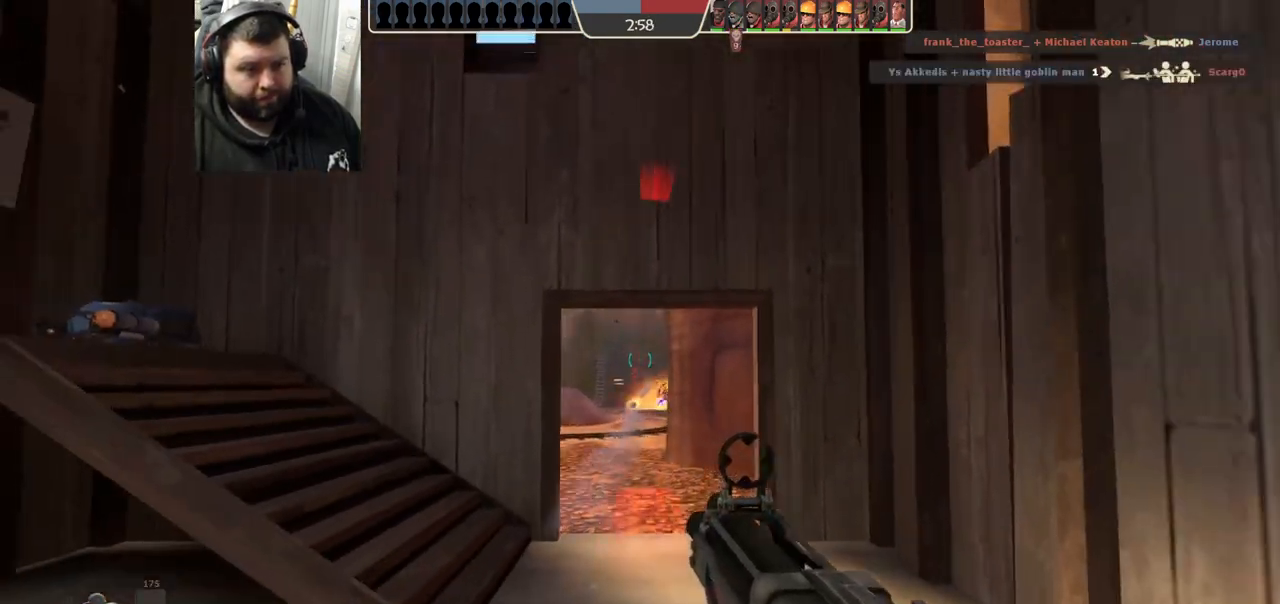
{"buttons": ["R2"], "left_stick": "down", "right_stick": "center", "events": [[50, "left_stick", "left"], [183, "left_stick", "down"]]}
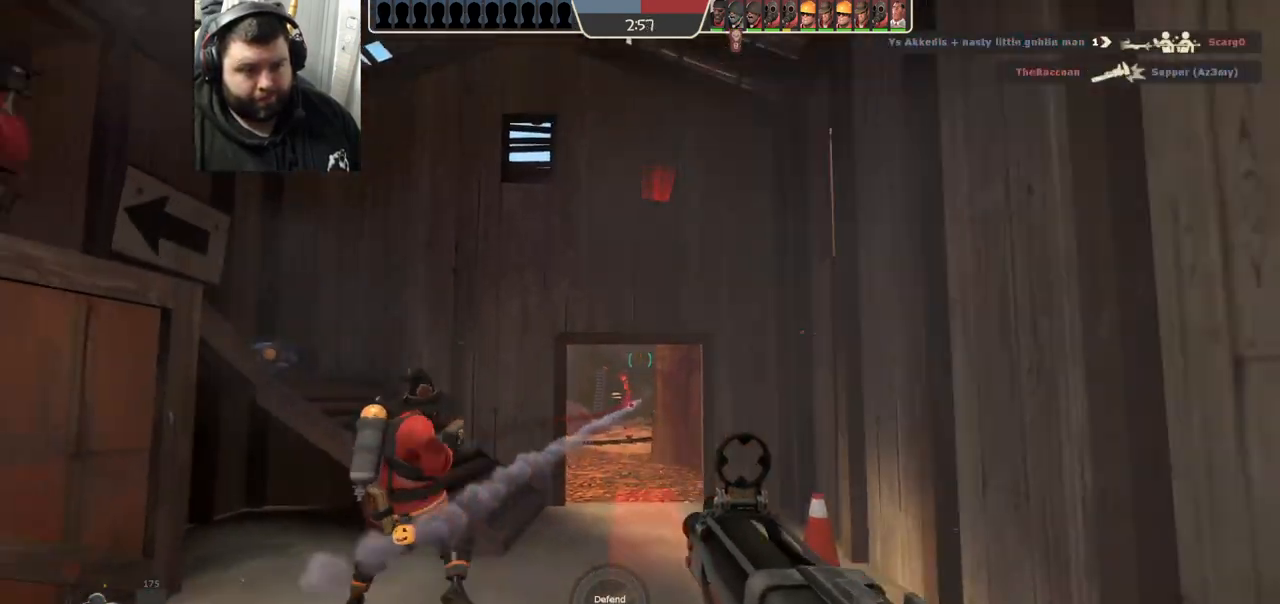
{"buttons": [], "left_stick": "down-left", "right_stick": "center", "events": [[50, "R2", "up"], [133, "left_stick", "down-left"], [217, "SQUARE", "down"], [283, "SQUARE", "up"], [367, "SQUARE", "down"], [433, "SQUARE", "up"]]}
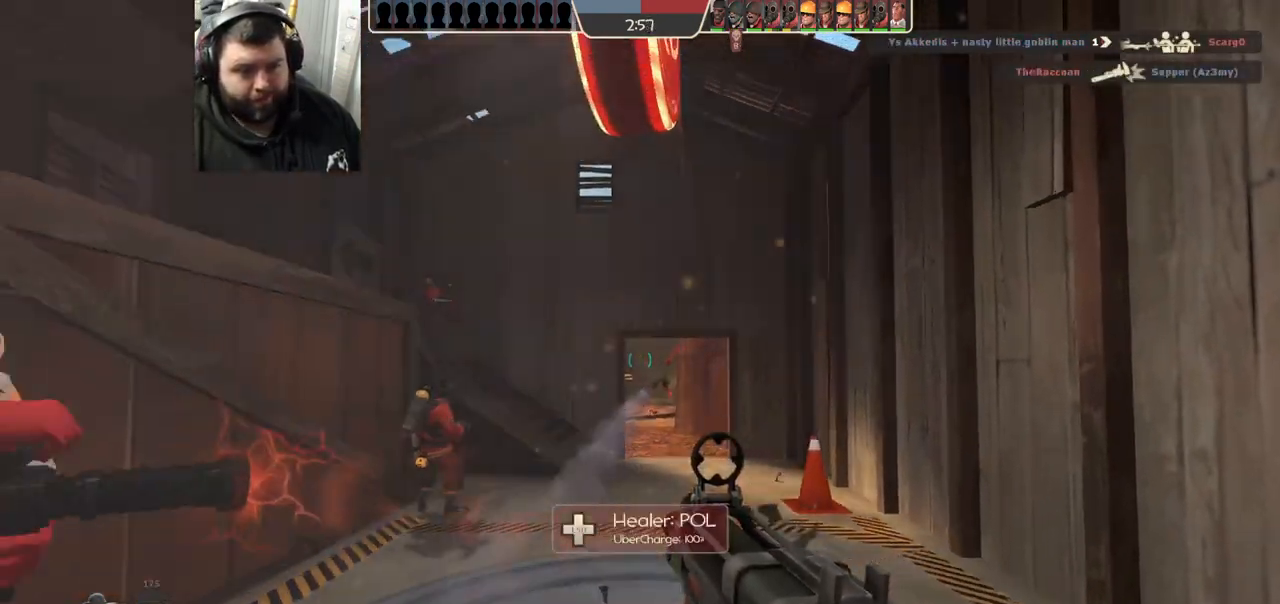
{"buttons": [], "left_stick": "up-left", "right_stick": "center", "events": [[33, "SQUARE", "down"], [67, "left_stick", "left"], [83, "SQUARE", "up"], [167, "SQUARE", "down"], [250, "SQUARE", "up"], [467, "left_stick", "up-left"]]}
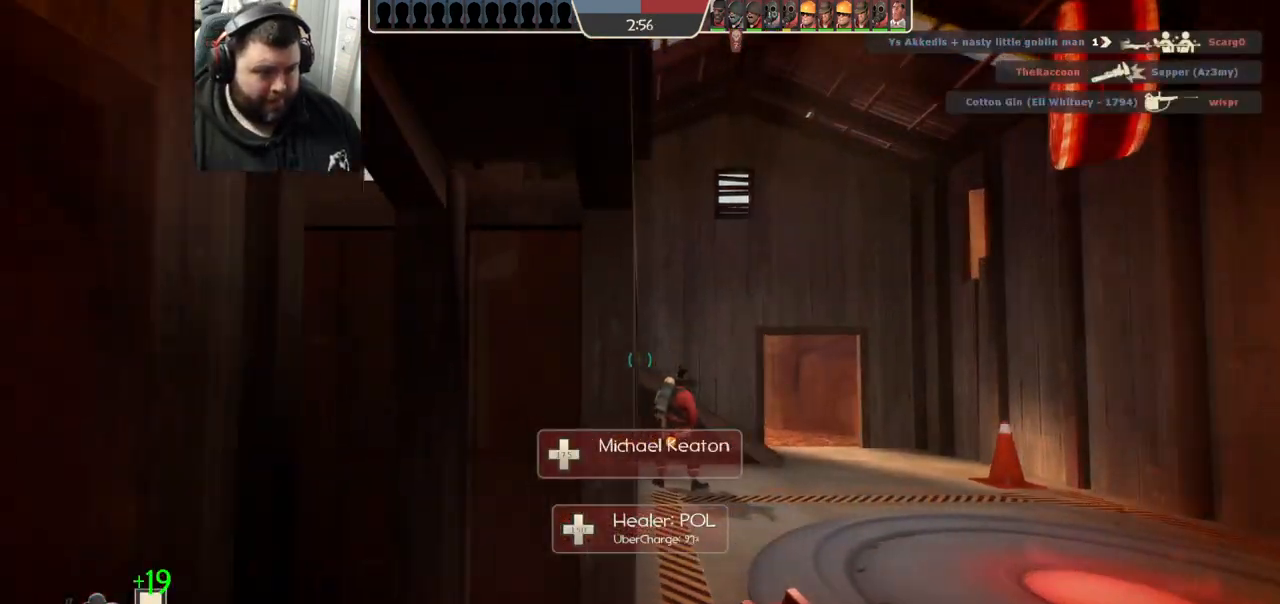
{"buttons": [], "left_stick": "up-left", "right_stick": "center", "events": [[17, "right_stick", "left"], [150, "right_stick", "center"], [183, "left_stick", "center"], [383, "left_stick", "up-left"]]}
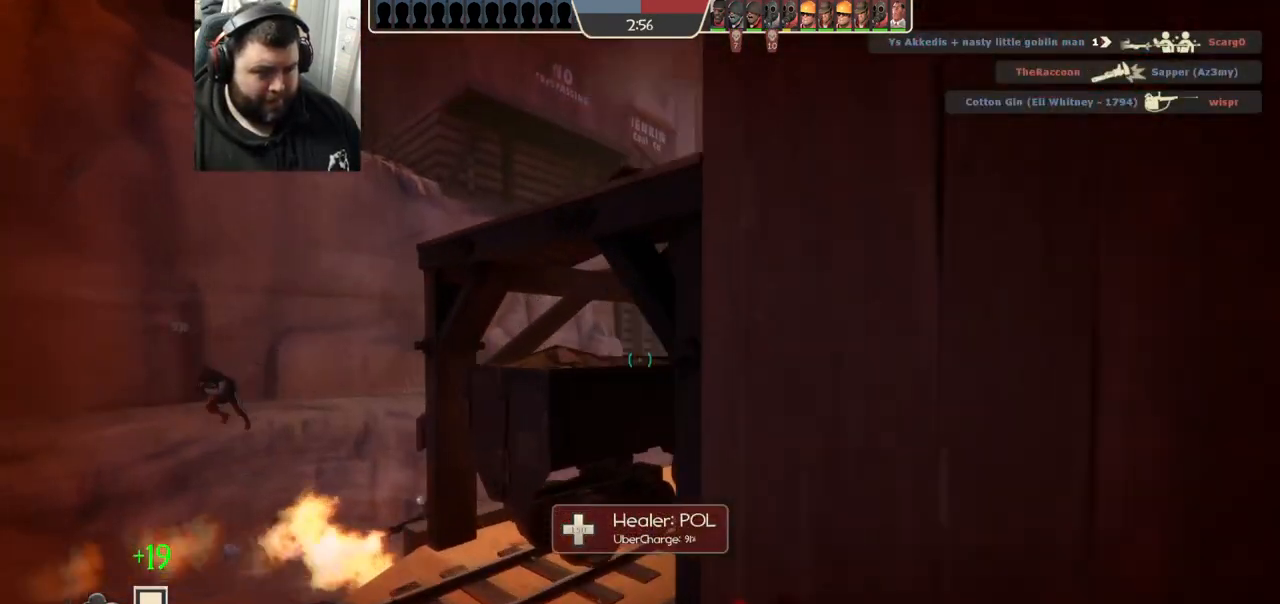
{"buttons": [], "left_stick": "up-right", "right_stick": "center", "events": [[50, "left_stick", "down-right"], [50, "right_stick", "right"], [233, "right_stick", "center"], [267, "left_stick", "up-right"]]}
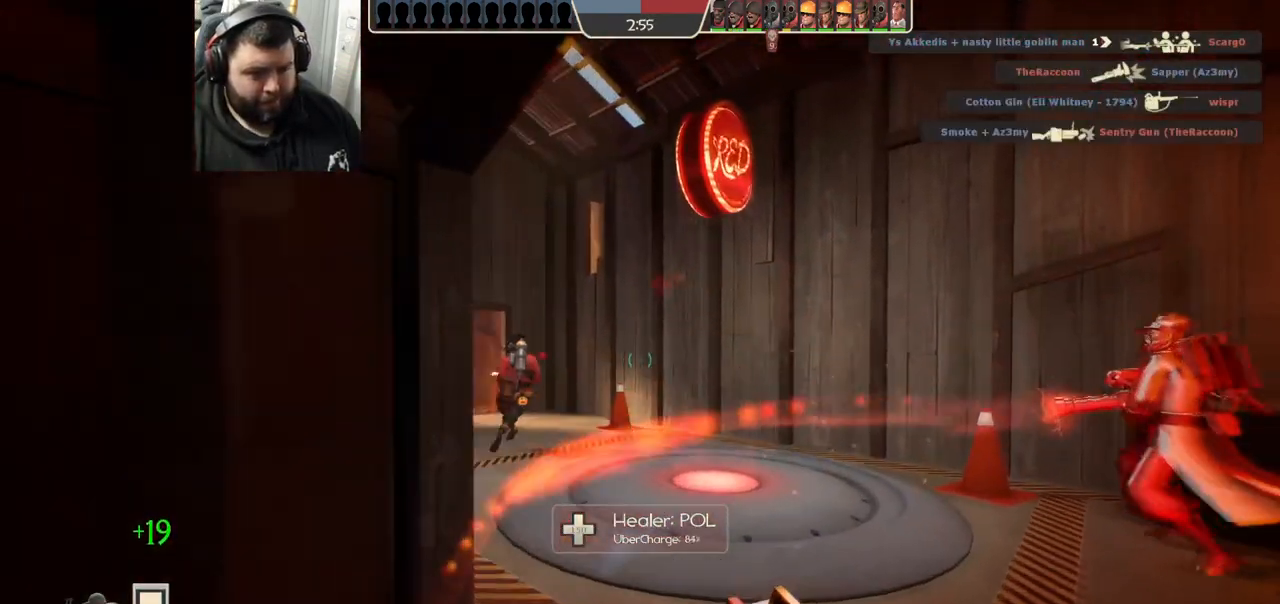
{"buttons": [], "left_stick": "up", "right_stick": "center", "events": [[433, "left_stick", "up"]]}
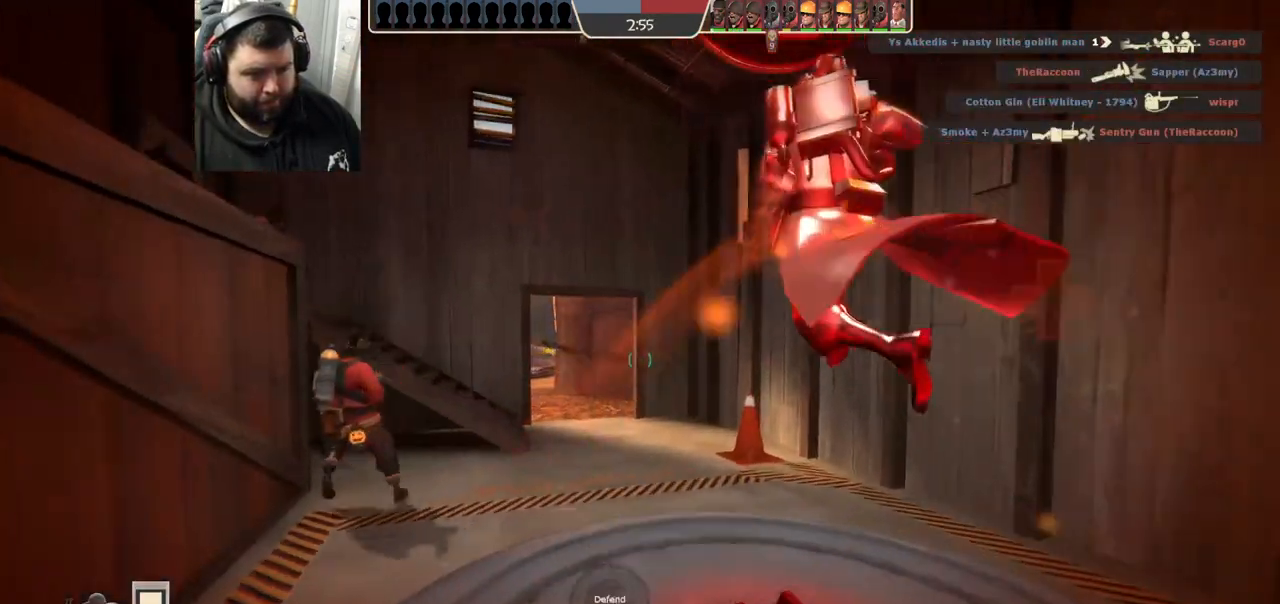
{"buttons": ["R2"], "left_stick": "up", "right_stick": "center", "events": [[300, "R2", "down"]]}
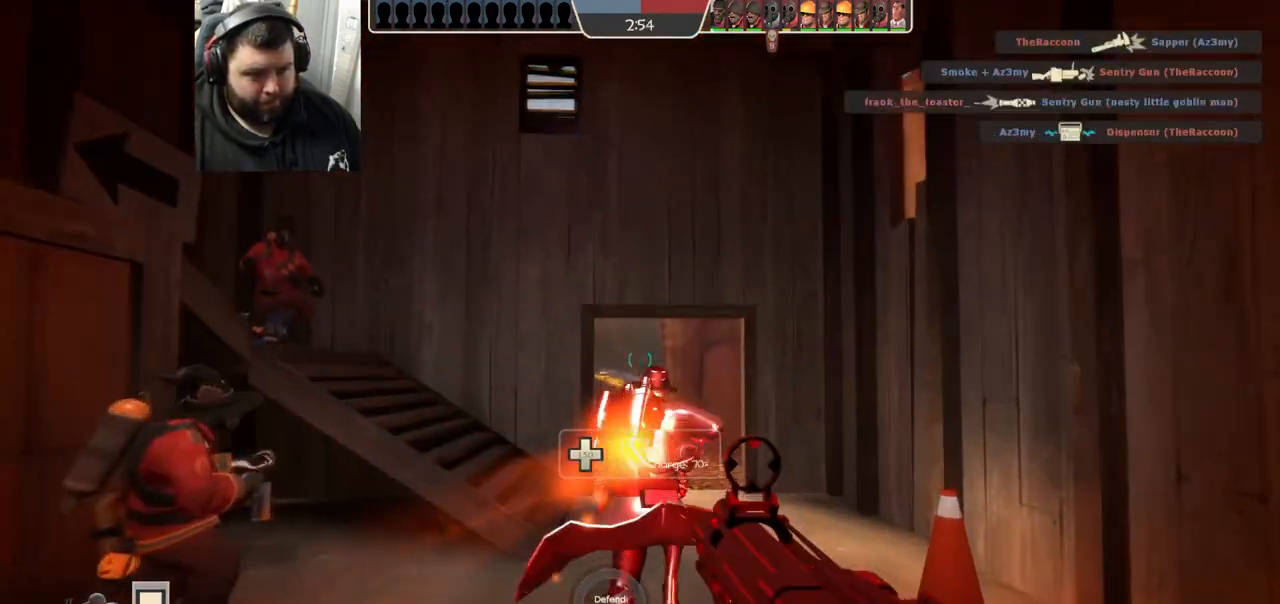
{"buttons": ["R2"], "left_stick": "up", "right_stick": "center", "events": []}
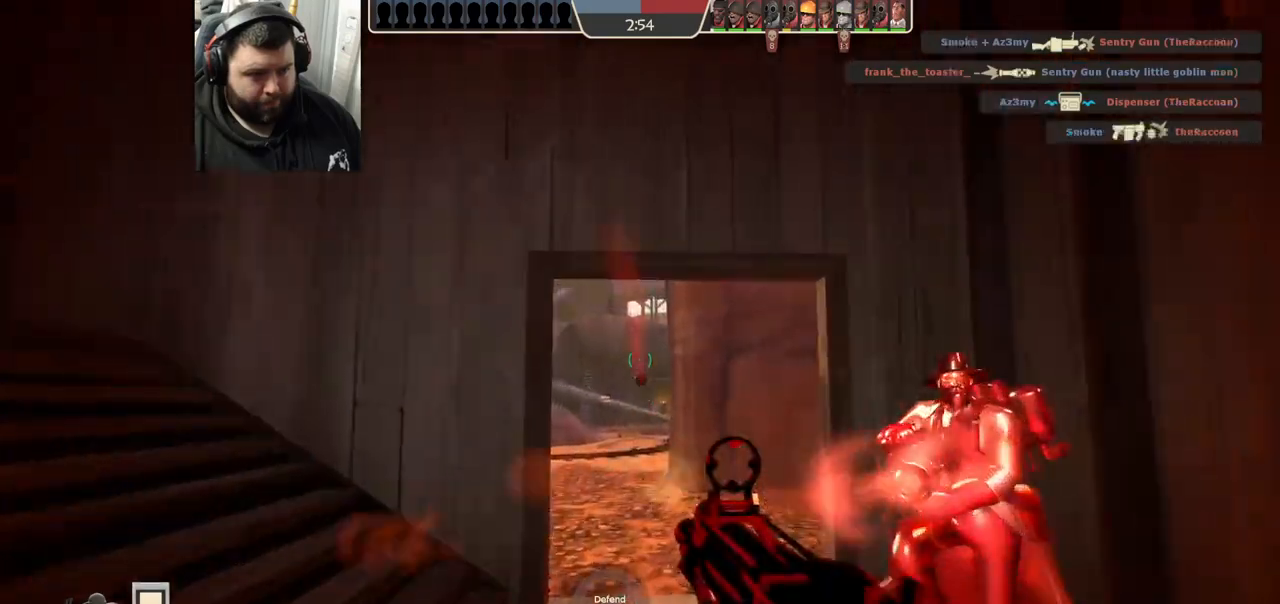
{"buttons": ["R2"], "left_stick": "up", "right_stick": "center", "events": []}
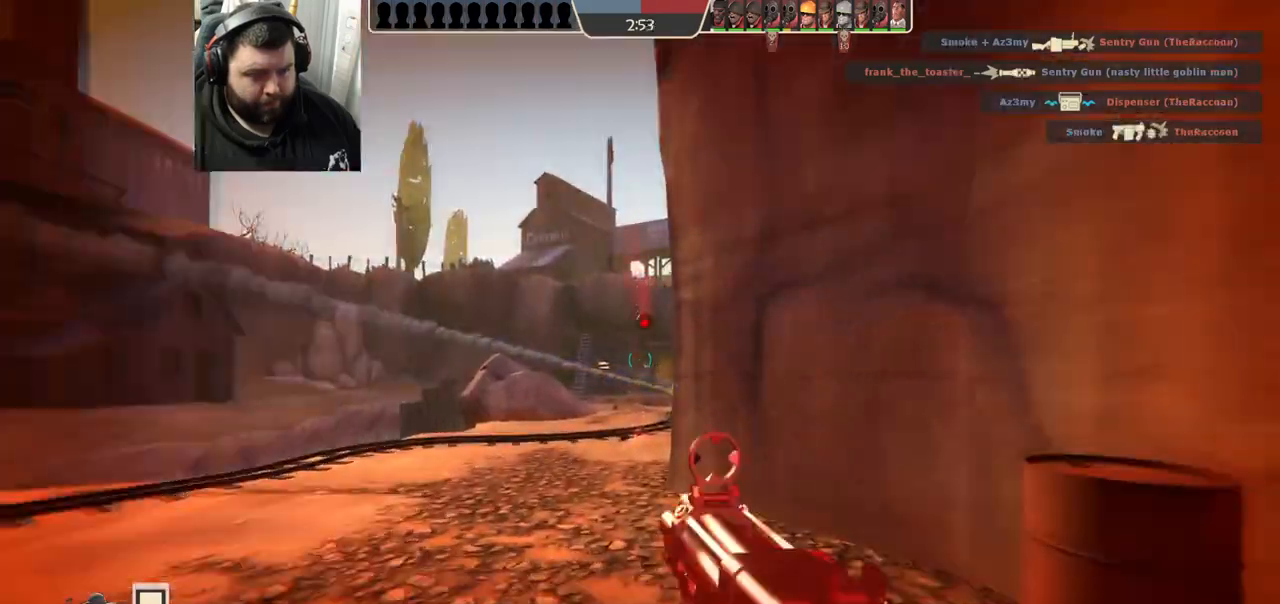
{"buttons": ["R2"], "left_stick": "up-left", "right_stick": "center", "events": [[100, "left_stick", "up-left"]]}
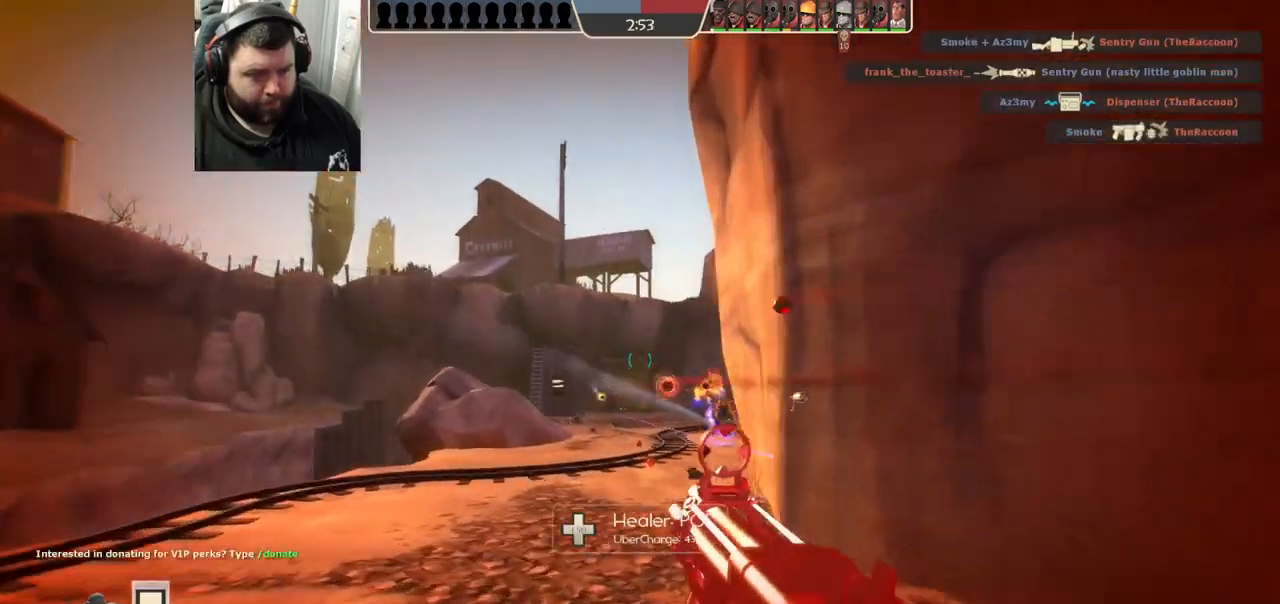
{"buttons": [], "left_stick": "left", "right_stick": "center", "events": [[267, "left_stick", "left"], [400, "R2", "up"]]}
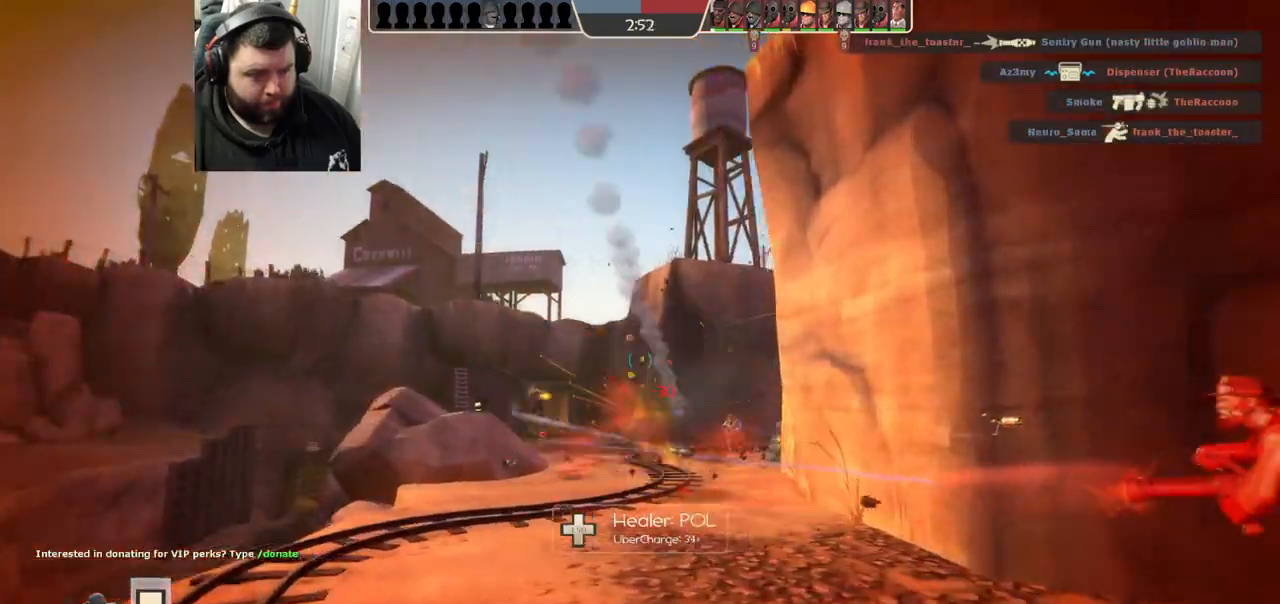
{"buttons": [], "left_stick": "up", "right_stick": "center", "events": [[83, "right_stick", "right"], [150, "left_stick", "up-left"], [150, "right_stick", "center"], [383, "R2", "down"], [400, "left_stick", "up"], [500, "R2", "up"]]}
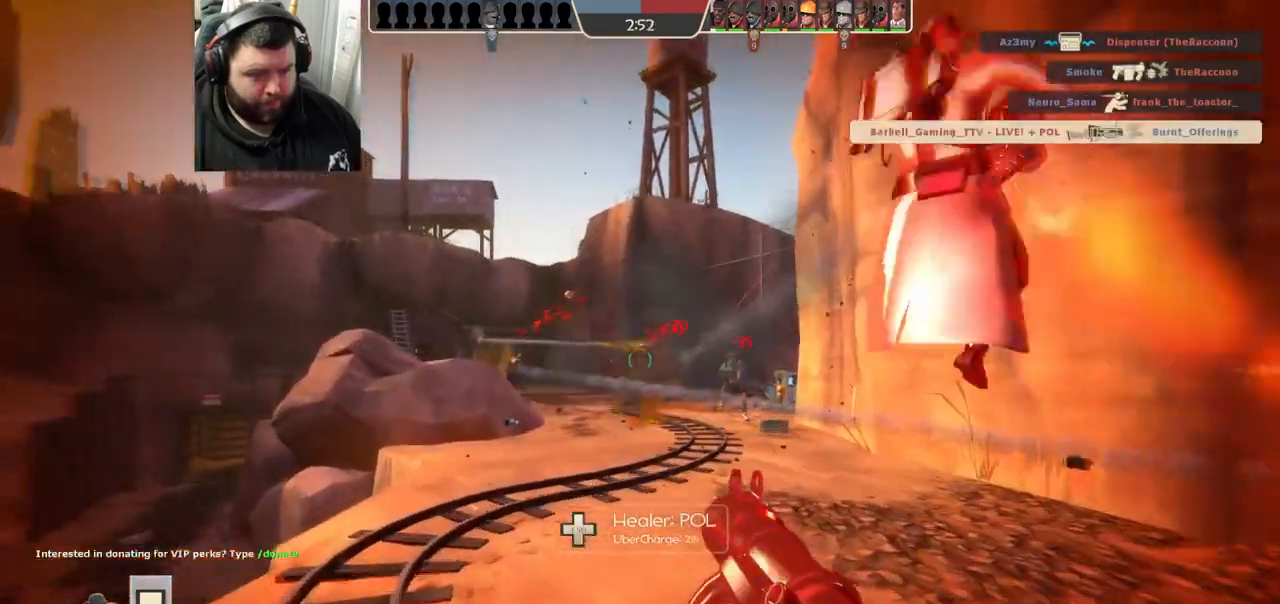
{"buttons": ["R2"], "left_stick": "up-left", "right_stick": "center", "events": [[200, "R2", "down"], [300, "R2", "up"], [350, "R2", "down"], [383, "left_stick", "up-left"], [433, "R2", "up"], [500, "R2", "down"]]}
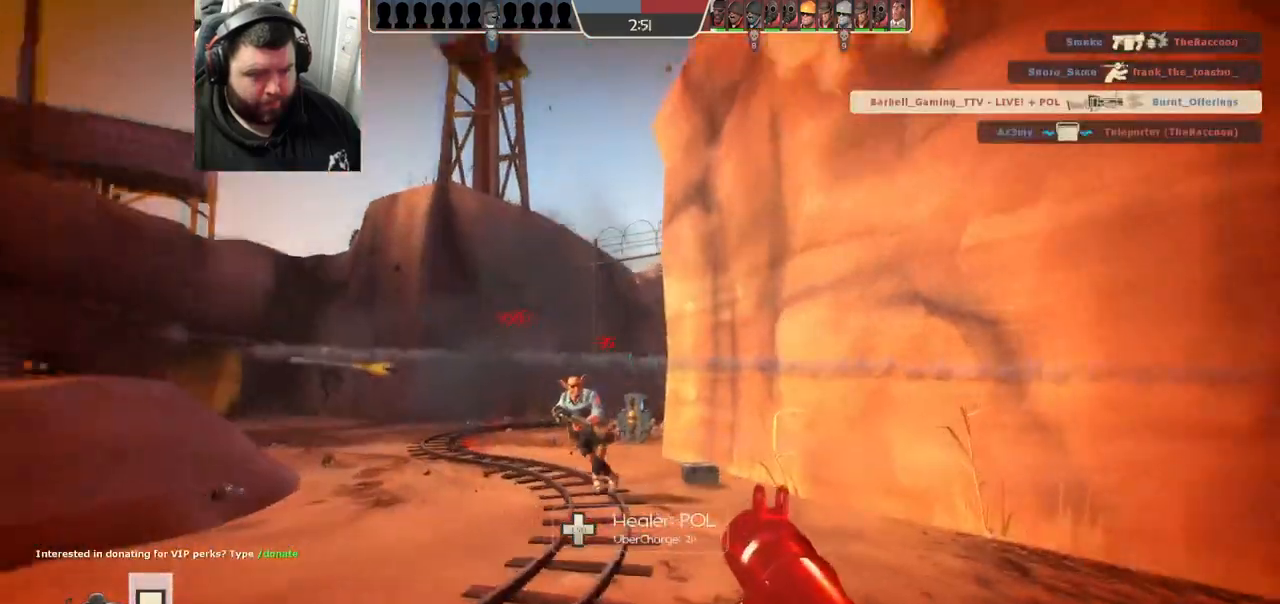
{"buttons": [], "left_stick": "down-right", "right_stick": "center", "events": [[200, "R2", "up"], [250, "R2", "down"], [333, "R2", "up"], [383, "R2", "down"], [400, "left_stick", "up-right"], [483, "R2", "up"], [500, "left_stick", "down-right"]]}
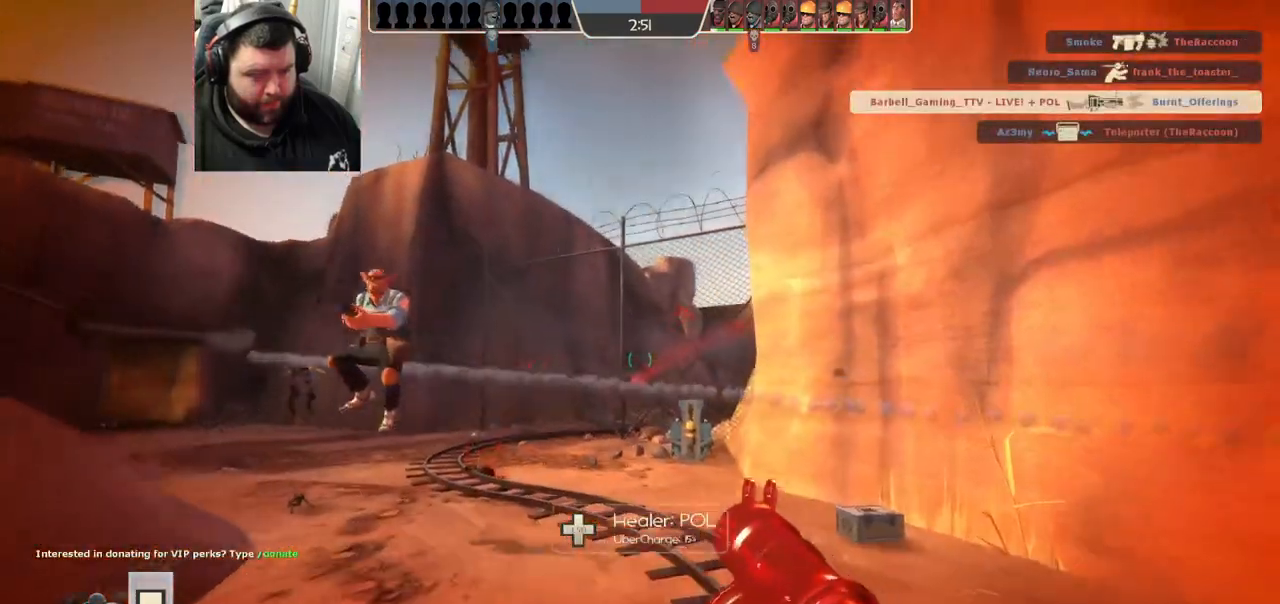
{"buttons": ["L2", "R2"], "left_stick": "up", "right_stick": "center"}
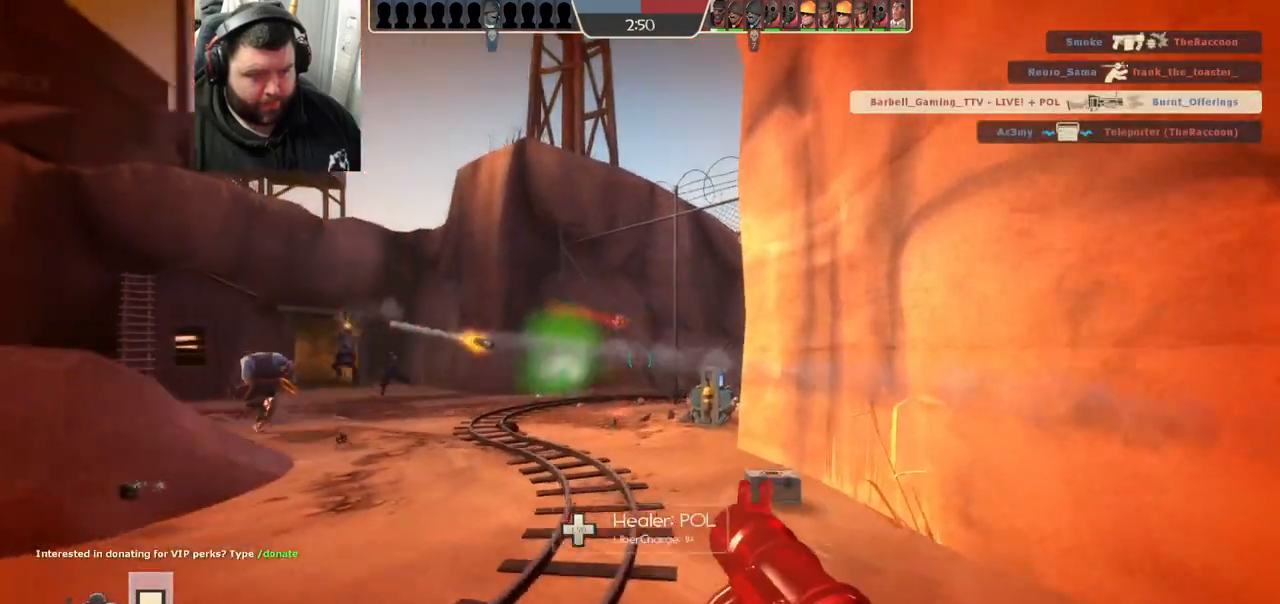
{"buttons": ["L2", "R2"], "left_stick": "left", "right_stick": "center", "events": [[100, "L2", "up"], [100, "left_stick", "up-left"], [200, "L2", "down"], [350, "L2", "up"], [417, "left_stick", "left"], [467, "L2", "down"]]}
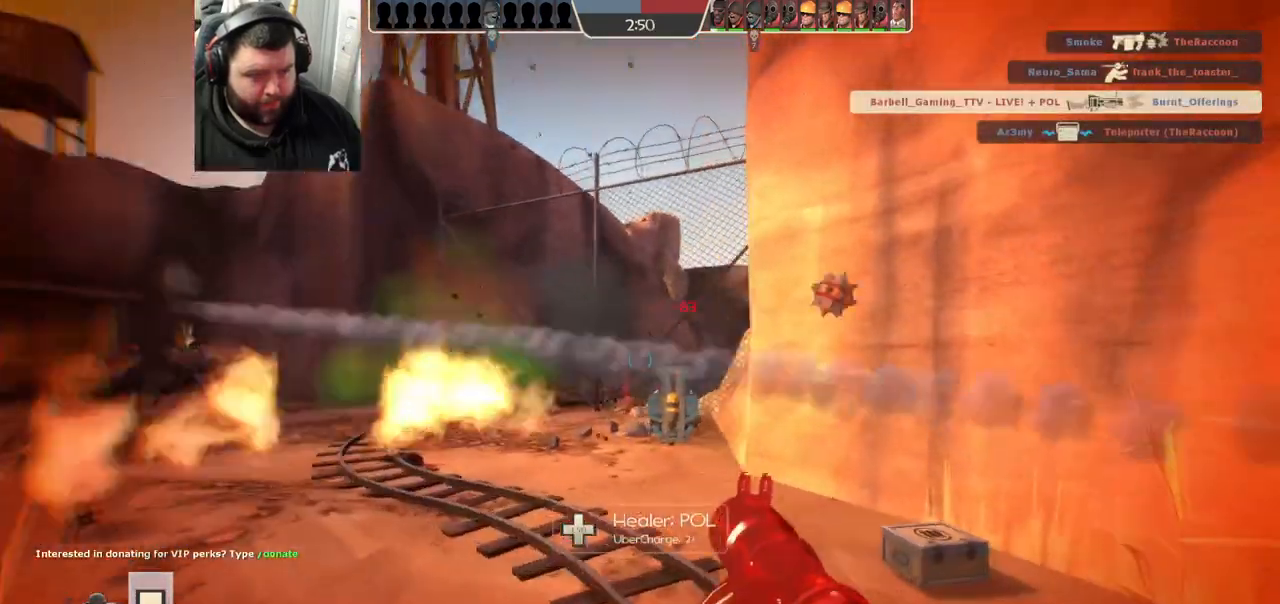
{"buttons": ["L2", "R2"], "left_stick": "down-right", "right_stick": "center"}
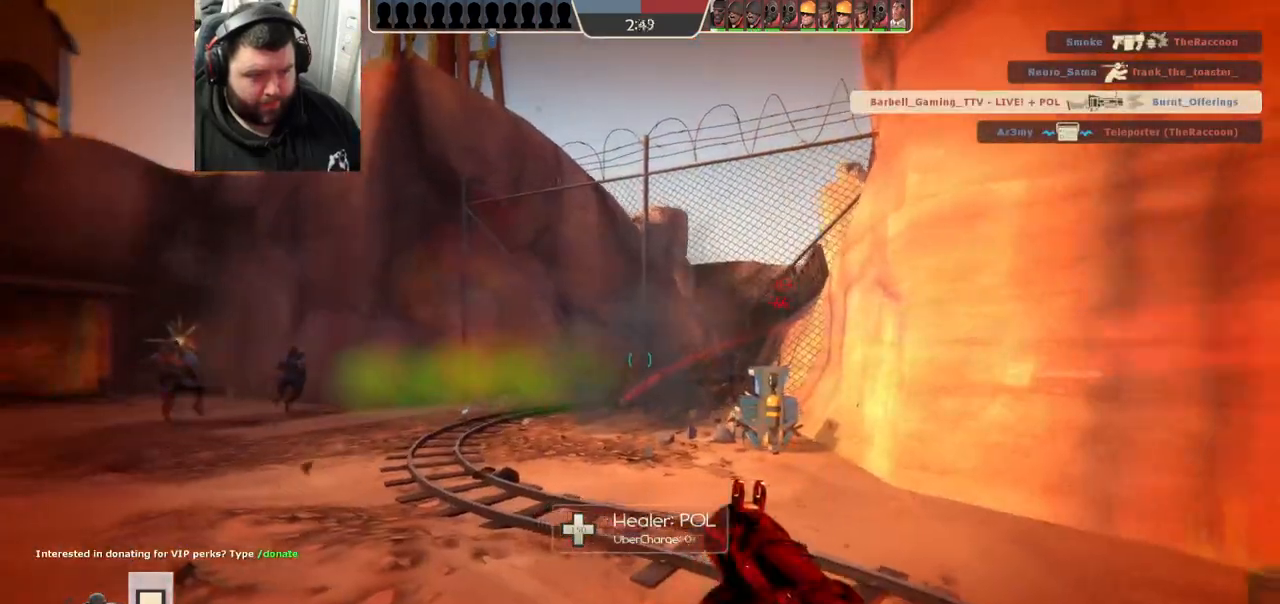
{"buttons": ["R2"], "left_stick": "down-right", "right_stick": "center", "events": [[133, "L2", "up"], [133, "R2", "up"], [183, "R2", "down"], [267, "R2", "up"], [317, "R2", "down"], [417, "R2", "up"], [467, "R2", "down"]]}
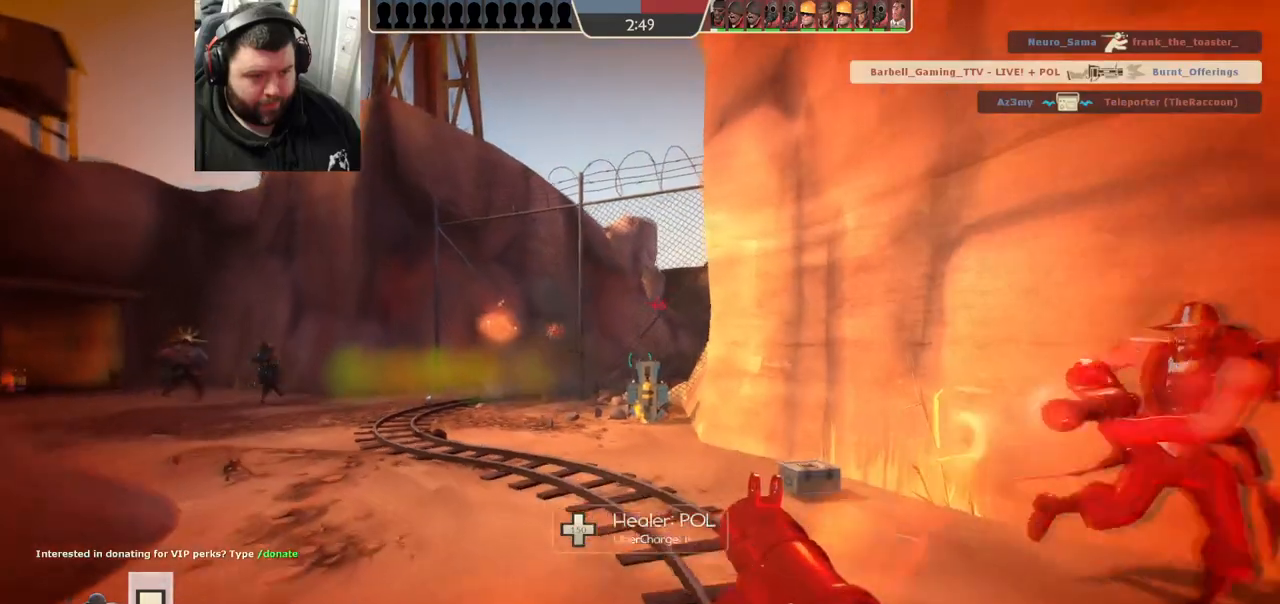
{"buttons": [], "left_stick": "down-right", "right_stick": "center", "events": [[67, "R2", "up"], [117, "R2", "down"], [233, "R2", "up"], [267, "R2", "down"], [367, "R2", "up"]]}
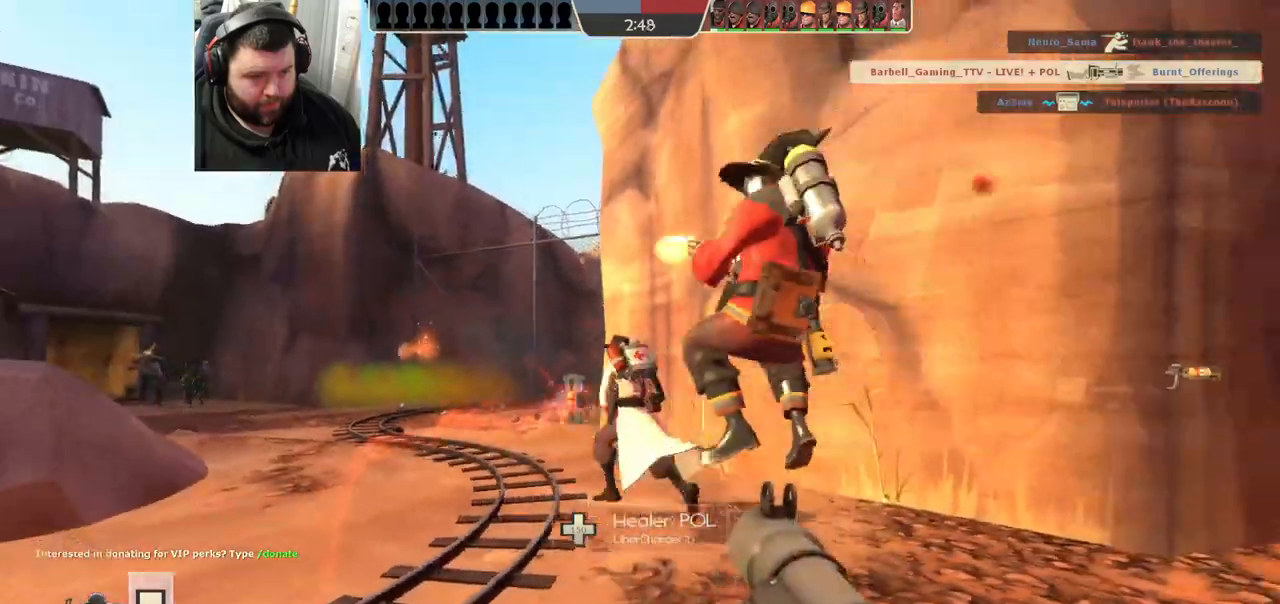
{"buttons": ["L2"], "left_stick": "up", "right_stick": "center", "events": [[17, "SQUARE", "down"], [33, "L2", "down"], [67, "left_stick", "up-right"], [100, "SQUARE", "up"], [167, "SQUARE", "down"], [267, "SQUARE", "up"], [300, "left_stick", "up"], [350, "L2", "up"], [400, "L2", "down"]]}
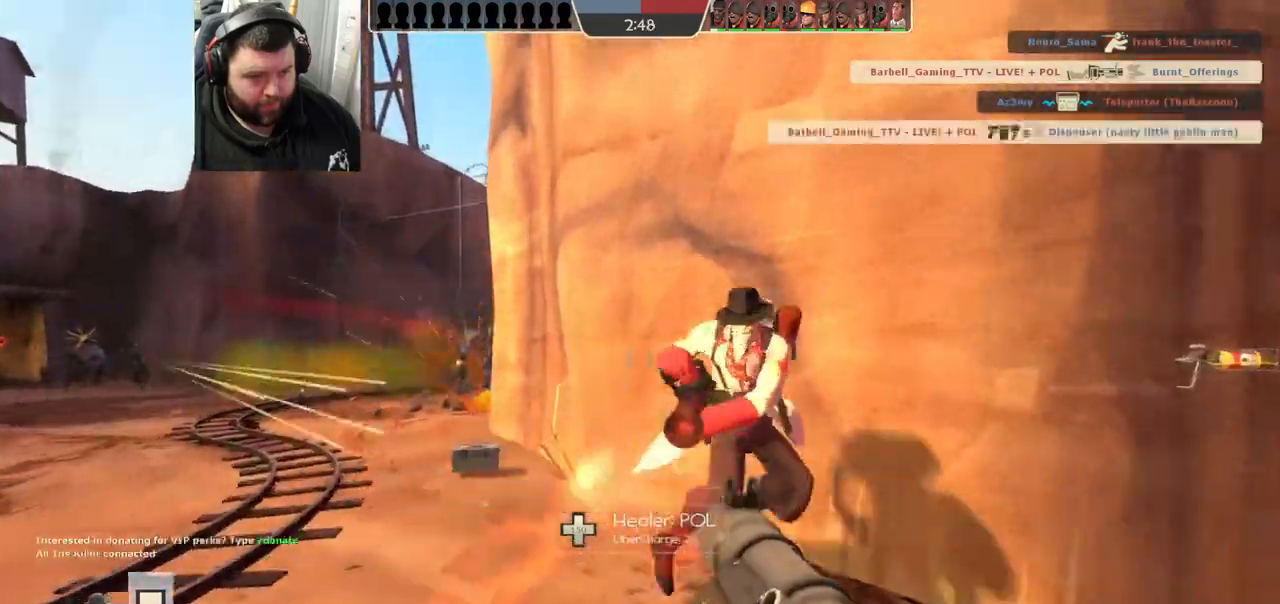
{"buttons": [], "left_stick": "up-left", "right_stick": "center", "events": [[50, "L2", "up"], [167, "left_stick", "up-left"], [200, "right_stick", "left"], [367, "right_stick", "center"]]}
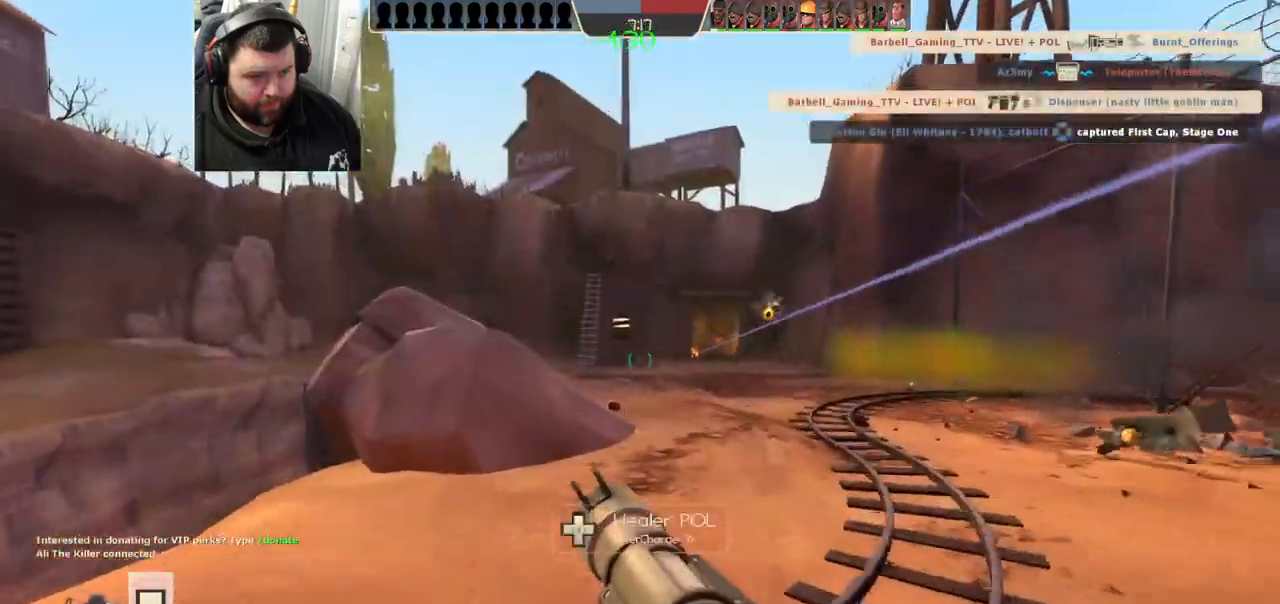
{"buttons": [], "left_stick": "up", "right_stick": "center", "events": [[500, "left_stick", "up"]]}
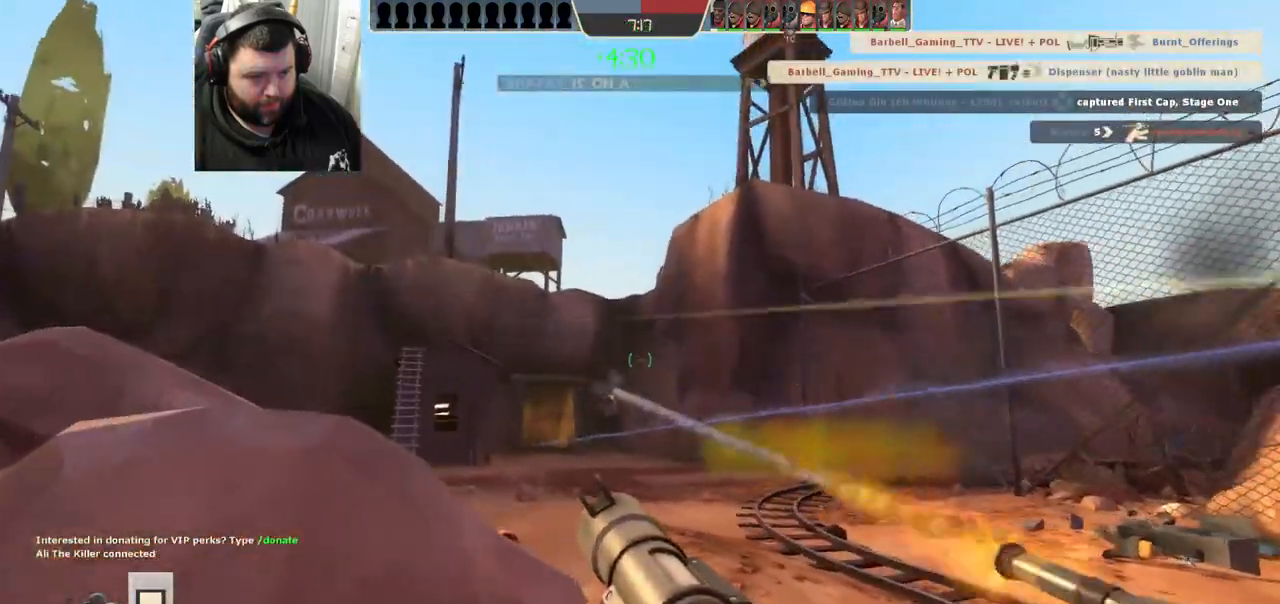
{"buttons": [], "left_stick": "up-right", "right_stick": "center", "events": [[117, "left_stick", "up-right"]]}
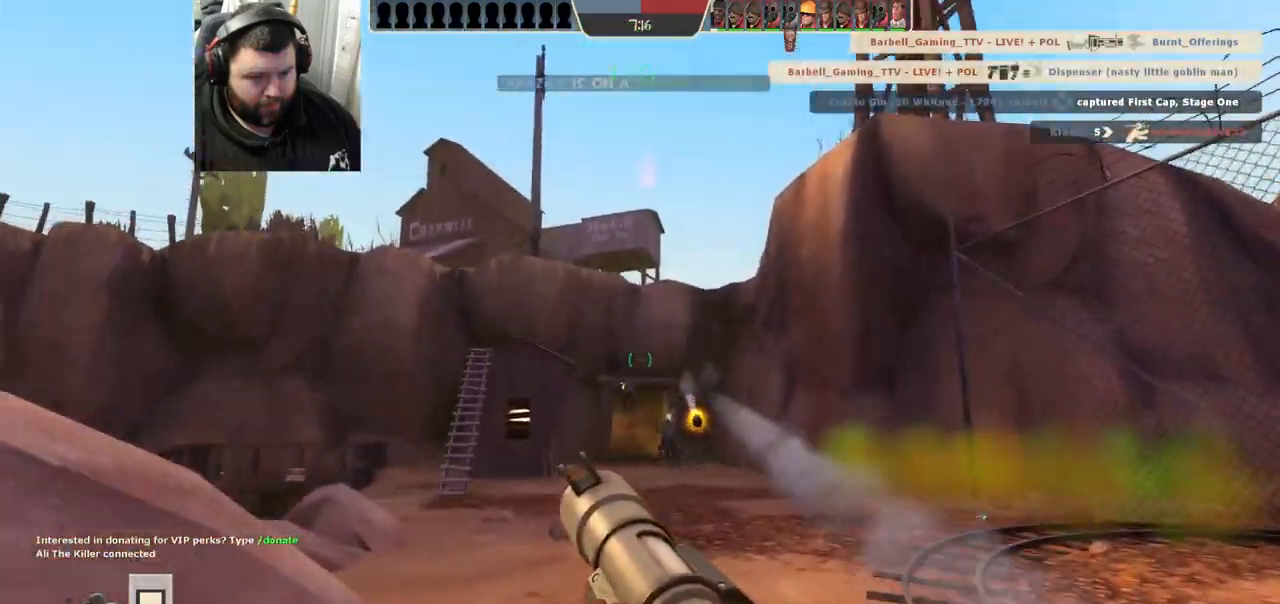
{"buttons": [], "left_stick": "up-right", "right_stick": "center", "events": [[117, "left_stick", "right"], [417, "left_stick", "up-right"]]}